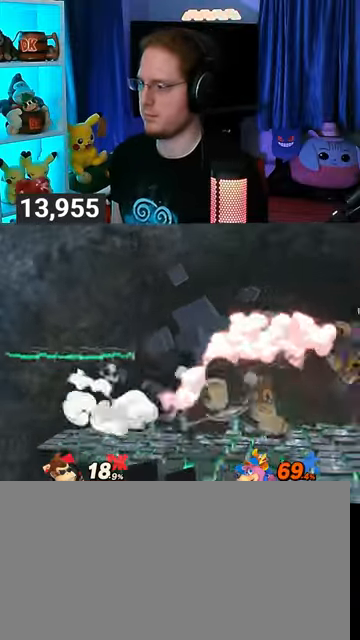
Gameplay with a controller (Nintendo layout); each line is a JSON object with the inputs held at the frame after it. "events" lists button and stick changes between this image and that frame as [ms after this image, input, new state], when the widget could be followed in between. Not read: L3 R3.
{"buttons": [], "left_stick": "down", "right_stick": "center", "events": [[67, "left_stick", "down"], [100, "B", "down"], [167, "B", "up"]]}
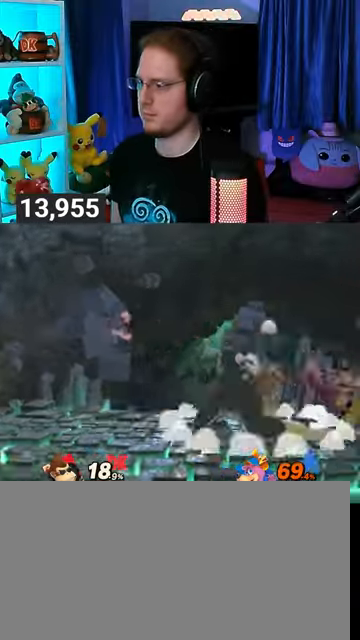
{"buttons": [], "left_stick": "right", "right_stick": "center", "events": [[200, "left_stick", "center"], [467, "left_stick", "right"]]}
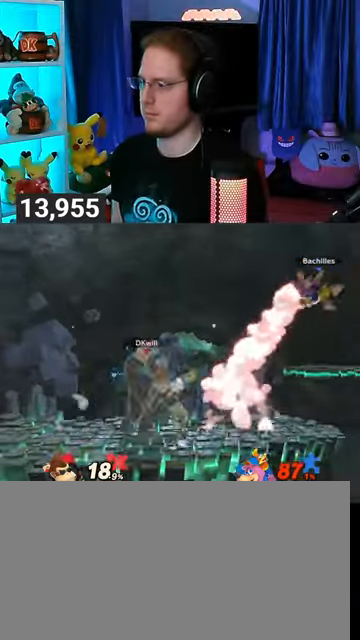
{"buttons": [], "left_stick": "center", "right_stick": "center", "events": [[300, "Y", "down"], [300, "left_stick", "center"], [400, "Y", "up"]]}
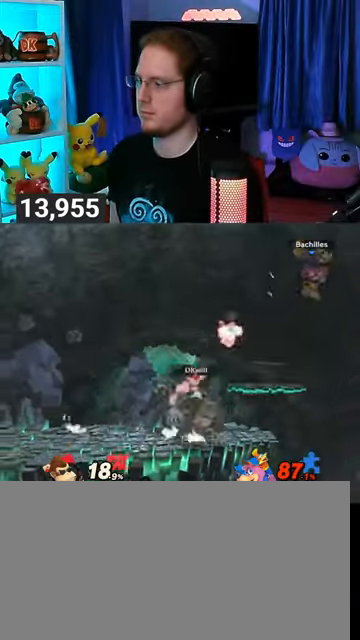
{"buttons": [], "left_stick": "down-left", "right_stick": "center", "events": [[333, "left_stick", "down"], [400, "left_stick", "down-left"]]}
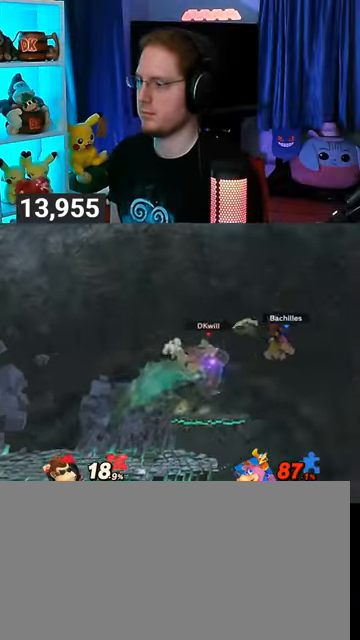
{"buttons": [], "left_stick": "center", "right_stick": "center", "events": [[133, "left_stick", "down"], [267, "left_stick", "center"]]}
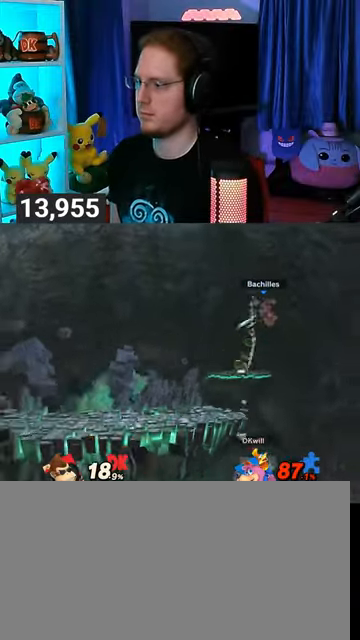
{"buttons": [], "left_stick": "down-left", "right_stick": "center", "events": [[100, "Y", "down"], [100, "left_stick", "up"], [200, "Y", "up"], [400, "B", "down"], [500, "B", "up"], [500, "left_stick", "down-left"]]}
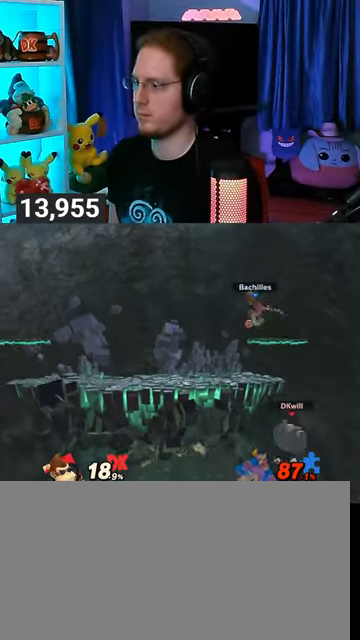
{"buttons": [], "left_stick": "center", "right_stick": "center", "events": [[233, "left_stick", "left"], [500, "left_stick", "center"]]}
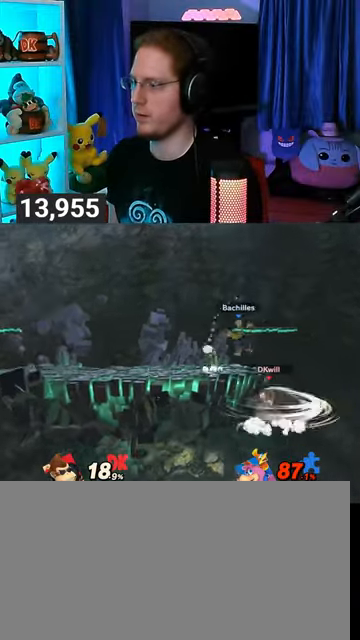
{"buttons": [], "left_stick": "left", "right_stick": "center", "events": [[233, "left_stick", "left"]]}
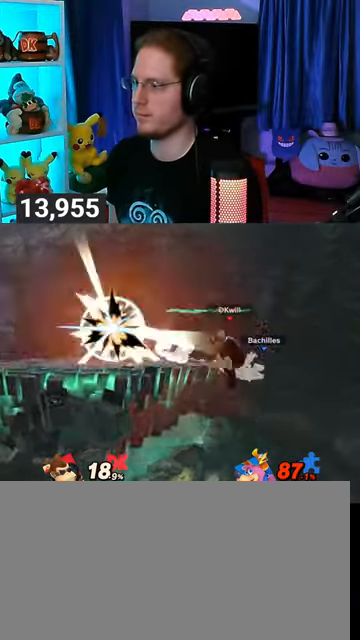
{"buttons": ["R1"], "left_stick": "center", "right_stick": "center", "events": [[167, "left_stick", "center"], [233, "R1", "down"]]}
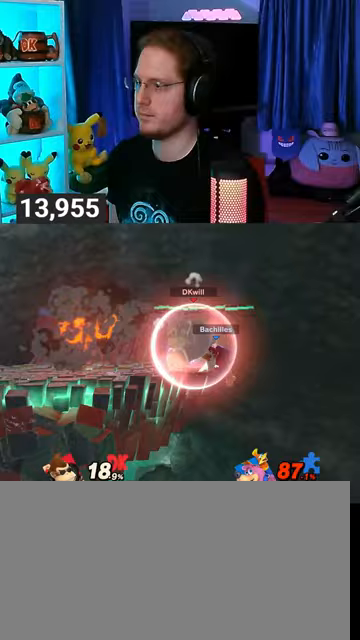
{"buttons": [], "left_stick": "left", "right_stick": "center", "events": [[200, "Y", "down"], [367, "Y", "up"], [367, "left_stick", "left"], [433, "R1", "up"]]}
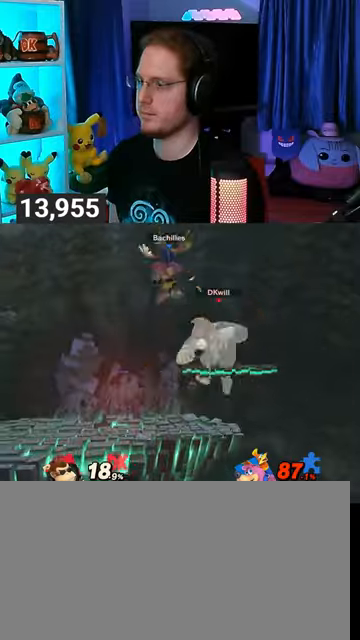
{"buttons": [], "left_stick": "left", "right_stick": "center", "events": [[133, "left_stick", "center"], [167, "A", "down"], [267, "A", "up"], [267, "left_stick", "down-left"], [333, "left_stick", "left"]]}
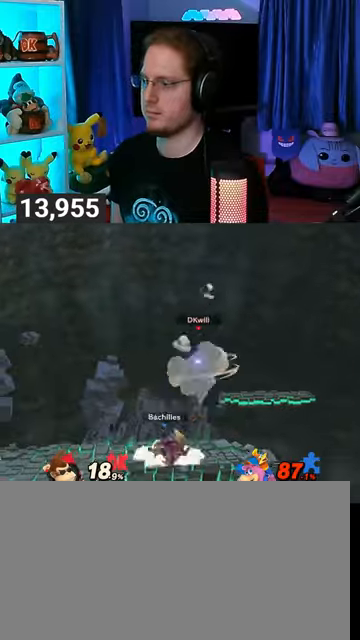
{"buttons": [], "left_stick": "left", "right_stick": "center", "events": [[200, "left_stick", "center"], [267, "left_stick", "left"]]}
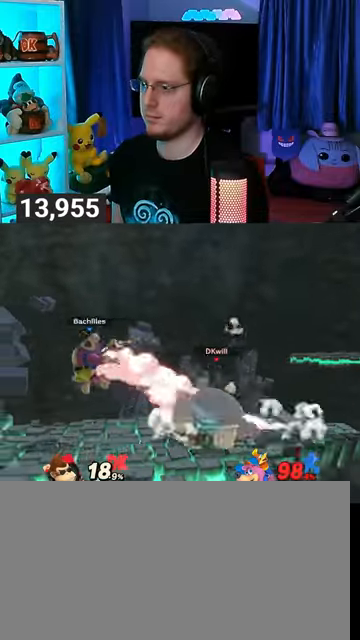
{"buttons": [], "left_stick": "down", "right_stick": "center", "events": [[300, "B", "down"], [300, "left_stick", "down"], [333, "B", "up"]]}
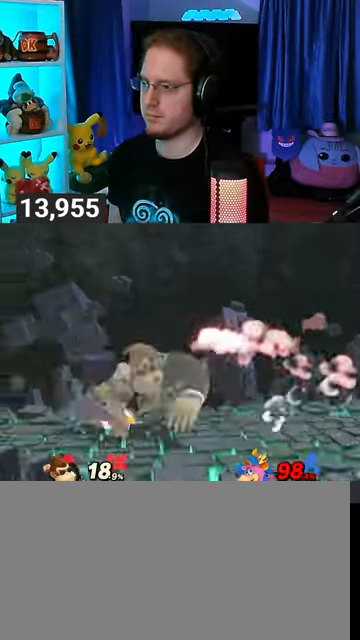
{"buttons": [], "left_stick": "center", "right_stick": "center", "events": [[367, "left_stick", "center"]]}
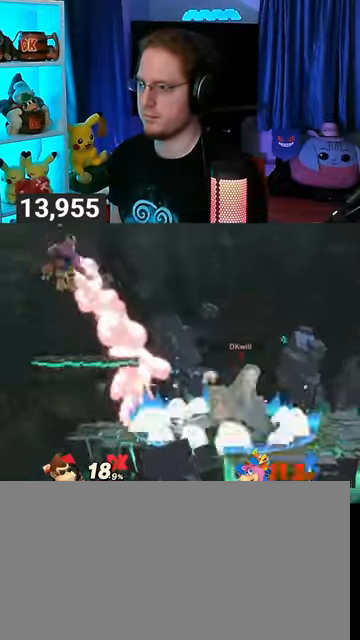
{"buttons": [], "left_stick": "down-right", "right_stick": "center", "events": [[100, "left_stick", "left"], [500, "left_stick", "down-right"]]}
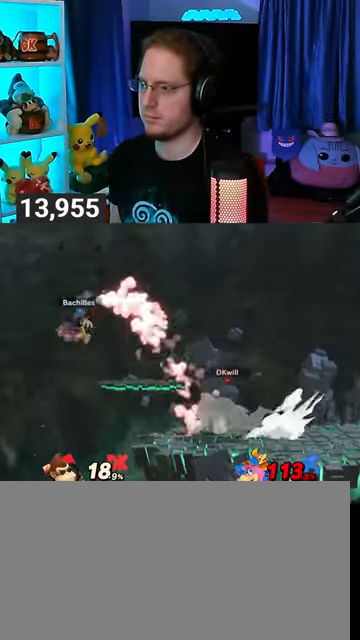
{"buttons": ["A"], "left_stick": "left", "right_stick": "center", "events": [[33, "Y", "down"], [67, "Y", "up"], [67, "left_stick", "center"], [367, "left_stick", "up-left"], [467, "A", "down"], [467, "left_stick", "left"]]}
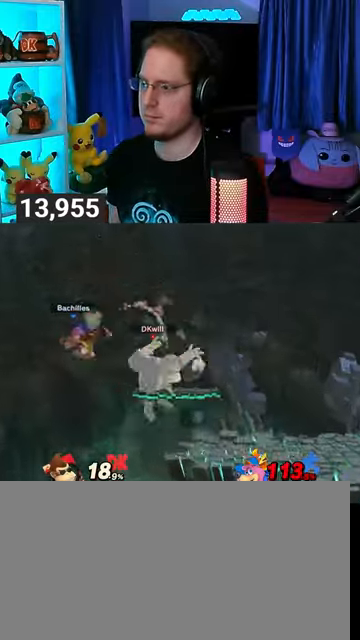
{"buttons": [], "left_stick": "center", "right_stick": "center", "events": [[33, "A", "up"], [300, "left_stick", "center"]]}
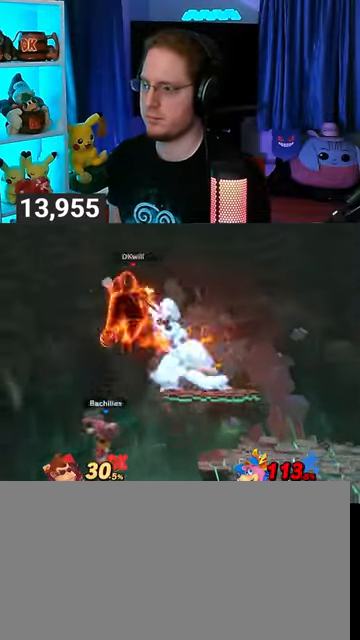
{"buttons": [], "left_stick": "right", "right_stick": "center", "events": [[167, "Y", "down"], [167, "left_stick", "right"], [200, "Y", "up"]]}
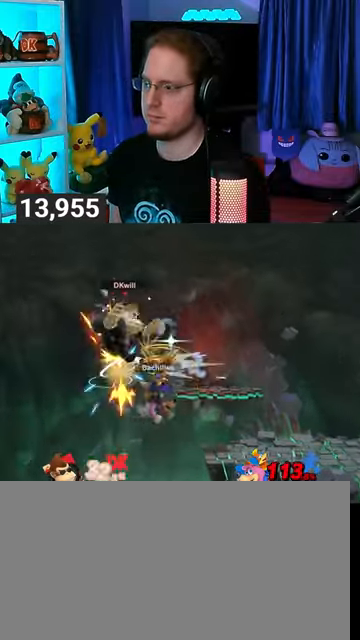
{"buttons": [], "left_stick": "right", "right_stick": "center", "events": [[300, "Y", "down"], [333, "Y", "up"], [433, "Y", "down"], [467, "Y", "up"]]}
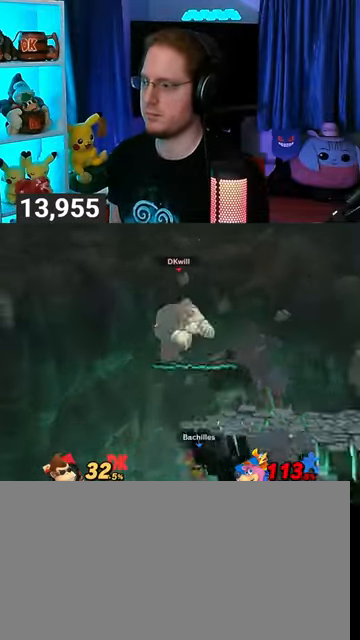
{"buttons": [], "left_stick": "up-left", "right_stick": "center", "events": [[167, "left_stick", "center"], [267, "left_stick", "right"], [433, "left_stick", "up-left"]]}
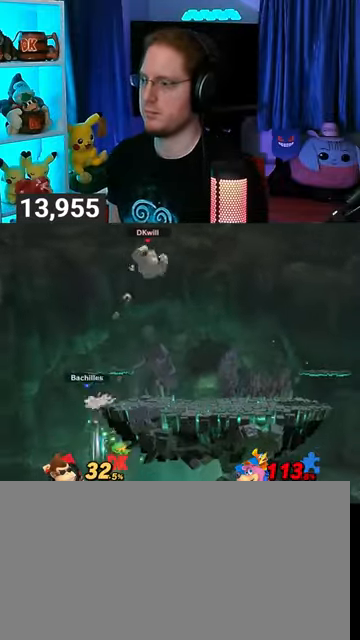
{"buttons": [], "left_stick": "up-left", "right_stick": "center", "events": []}
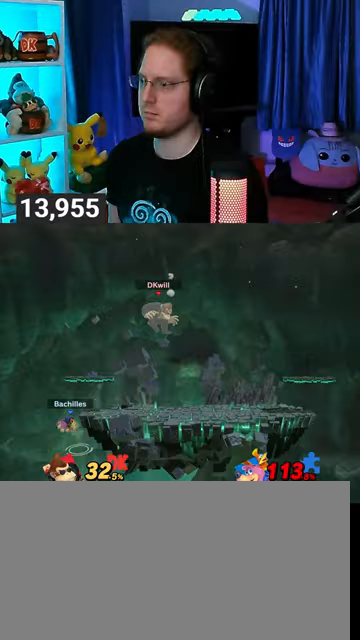
{"buttons": [], "left_stick": "left", "right_stick": "center", "events": [[67, "left_stick", "center"], [133, "left_stick", "up-left"], [200, "B", "down"], [200, "left_stick", "center"], [267, "B", "up"], [400, "left_stick", "left"]]}
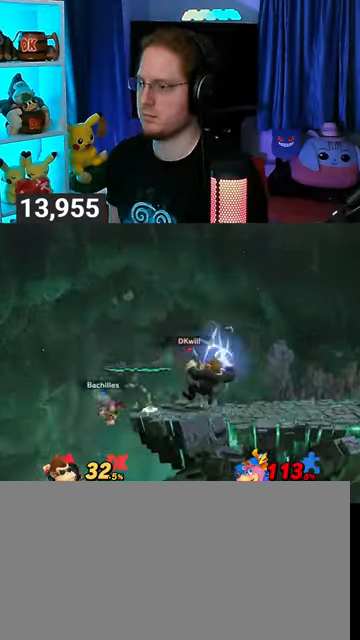
{"buttons": ["Y"], "left_stick": "left", "right_stick": "center", "events": [[300, "Y", "down"]]}
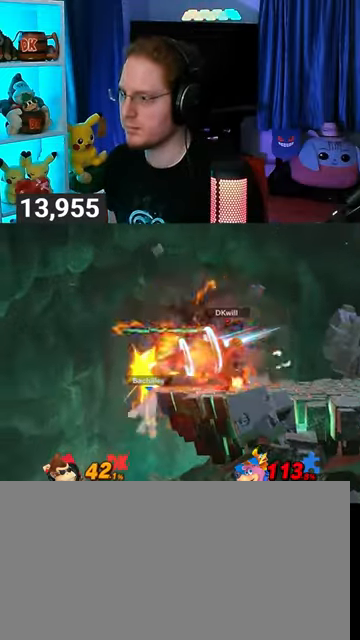
{"buttons": ["R1"], "left_stick": "center", "right_stick": "center", "events": [[133, "Y", "up"], [200, "R1", "down"], [200, "left_stick", "center"]]}
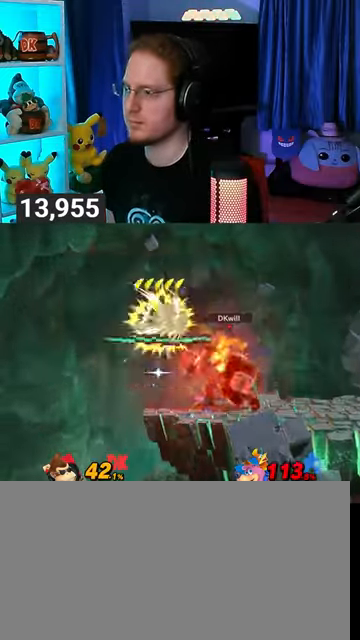
{"buttons": [], "left_stick": "center", "right_stick": "center", "events": [[300, "R1", "up"]]}
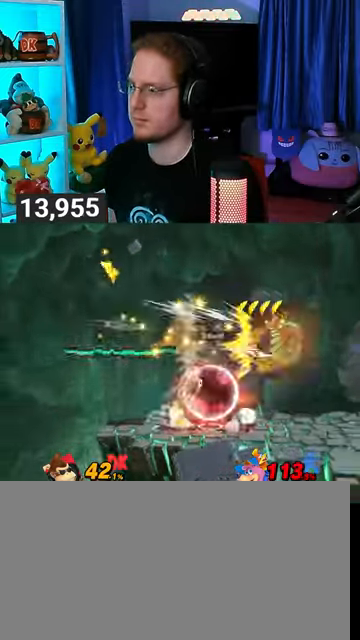
{"buttons": [], "left_stick": "right", "right_stick": "center", "events": [[67, "left_stick", "right"], [400, "X", "down"], [400, "left_stick", "center"], [433, "X", "up"], [500, "left_stick", "right"]]}
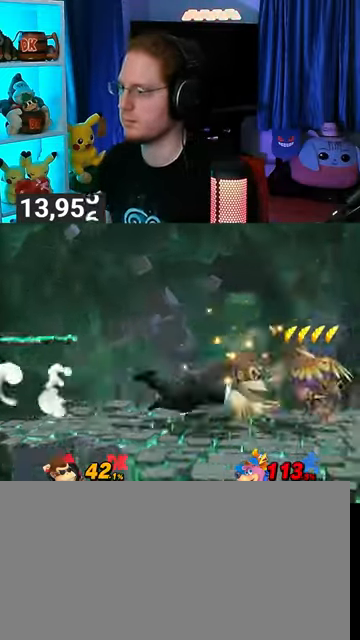
{"buttons": [], "left_stick": "left", "right_stick": "center", "events": [[200, "left_stick", "left"]]}
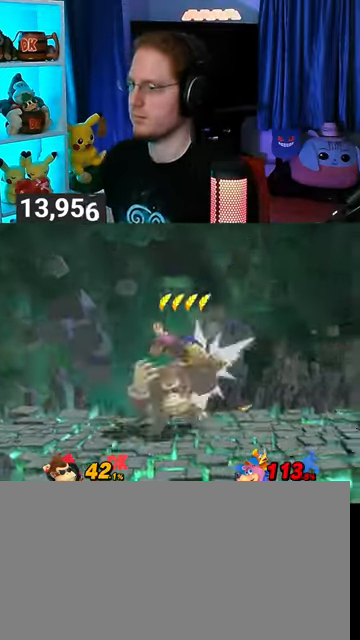
{"buttons": [], "left_stick": "left", "right_stick": "center", "events": []}
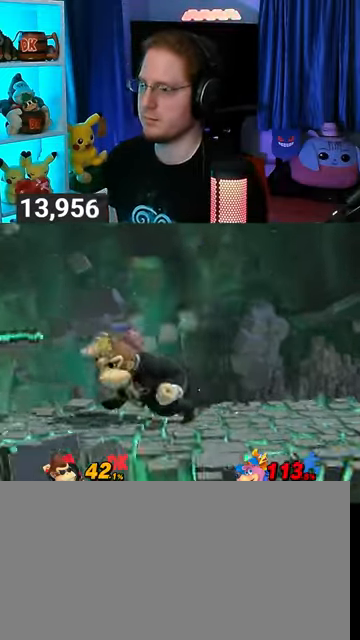
{"buttons": [], "left_stick": "left", "right_stick": "center", "events": [[67, "left_stick", "right"], [133, "Y", "down"], [133, "left_stick", "center"], [400, "left_stick", "left"], [467, "Y", "up"]]}
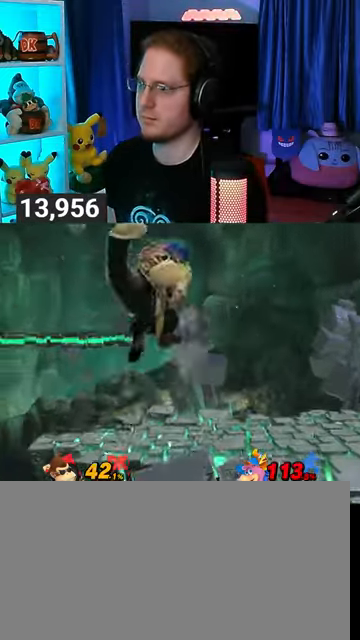
{"buttons": [], "left_stick": "center", "right_stick": "center", "events": [[167, "left_stick", "center"], [267, "left_stick", "right"], [433, "left_stick", "center"]]}